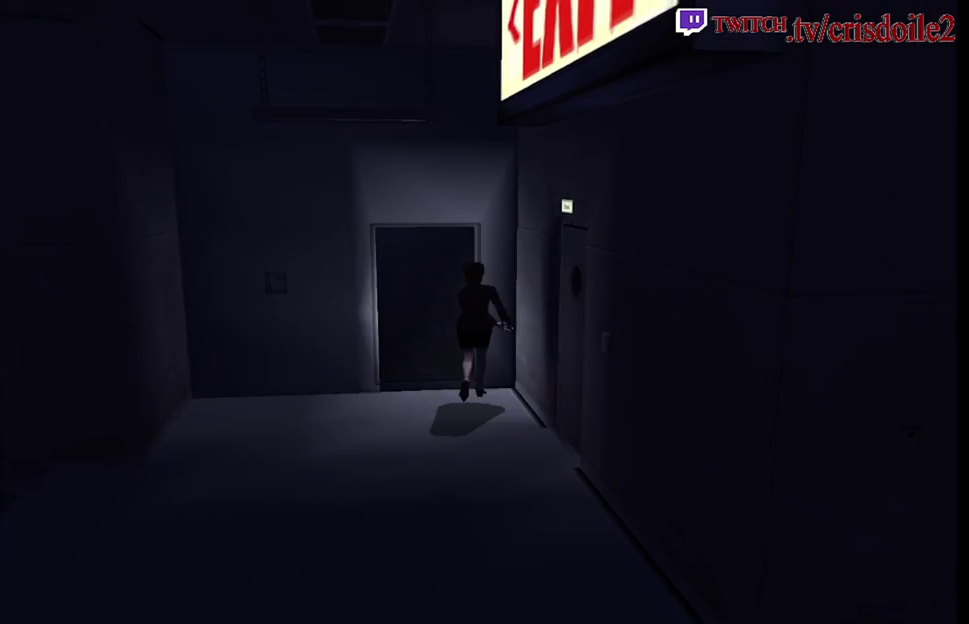
Gameplay with a controller (arcade stick); each line is a JSON object with the inputs held at the frame after it. "events" lists button and stick changes between this image and that frame as [ms after this image, input, new state], when the widget could be followed in between. Not read: DPAD_RIGHT DPAD_UP L3 R3.
{"buttons": ["CROSS", "SQUARE"], "left_stick": "up", "events": [[17, "left_stick", "up"], [50, "CROSS", "up"], [117, "left_stick", "up-left"], [133, "CROSS", "down"], [200, "CROSS", "up"], [283, "CROSS", "down"], [367, "CROSS", "up"], [417, "CROSS", "down"], [450, "left_stick", "up"]]}
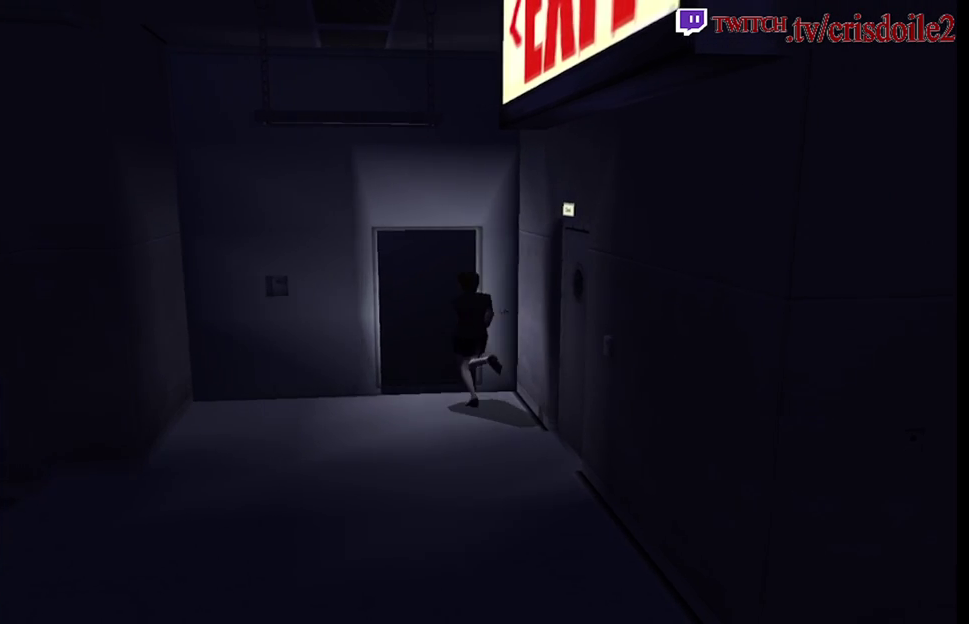
{"buttons": ["SQUARE"], "left_stick": "up-left", "events": [[17, "CROSS", "up"], [17, "left_stick", "up-right"], [83, "CROSS", "down"], [183, "CROSS", "up"], [317, "left_stick", "up"], [417, "left_stick", "up-left"]]}
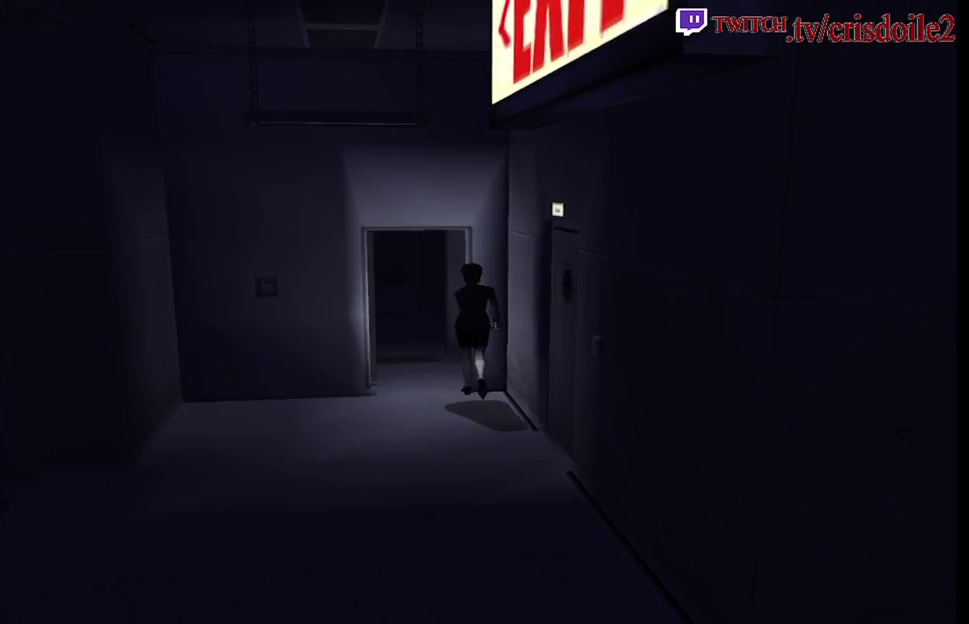
{"buttons": ["SQUARE"], "left_stick": "up", "events": [[333, "left_stick", "up-right"], [400, "CROSS", "down"], [400, "left_stick", "up"], [500, "CROSS", "up"]]}
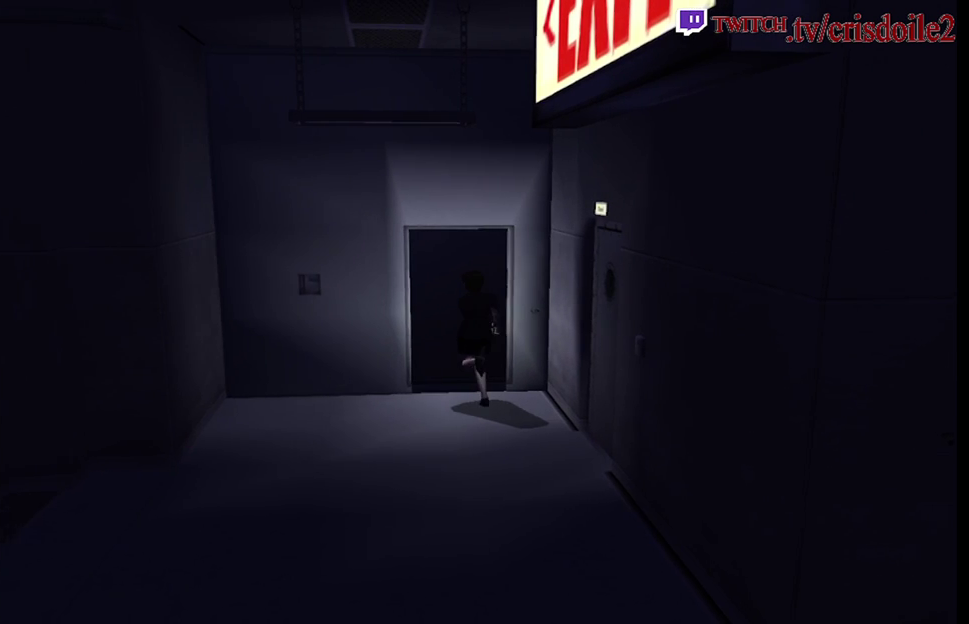
{"buttons": ["SQUARE"], "left_stick": "up-right", "events": [[33, "CROSS", "down"], [133, "CROSS", "up"], [233, "CROSS", "down"], [300, "CROSS", "up"], [317, "left_stick", "up-right"]]}
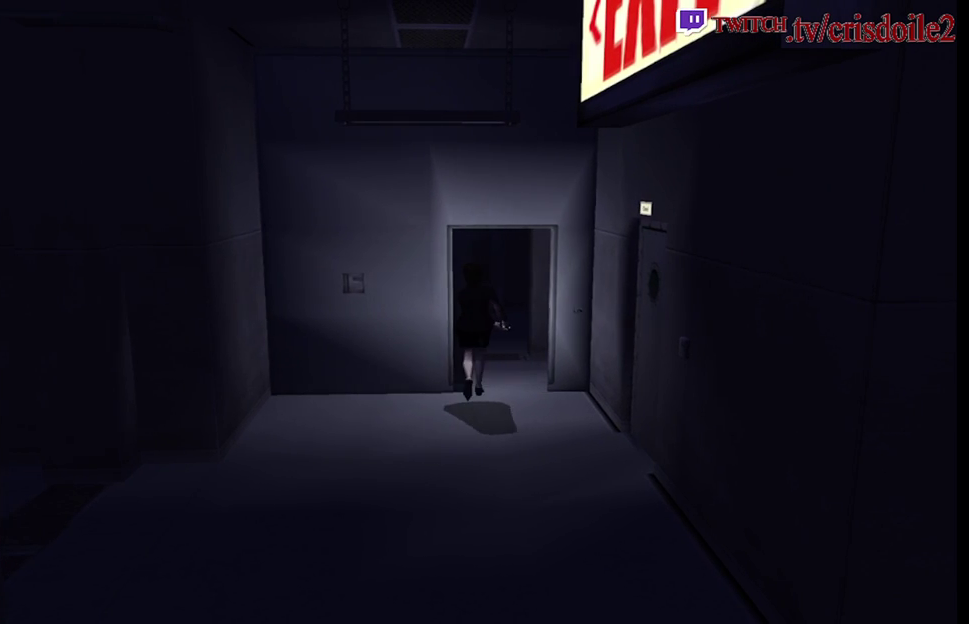
{"buttons": ["SQUARE"], "left_stick": "up", "events": [[167, "left_stick", "up"], [233, "left_stick", "up-left"], [450, "left_stick", "up"]]}
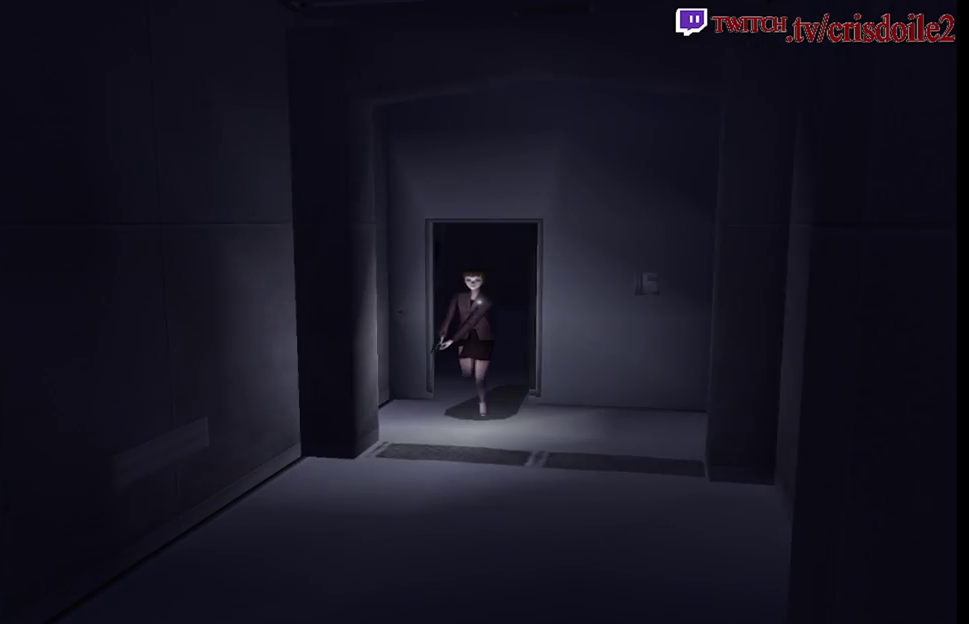
{"buttons": ["SQUARE"], "left_stick": "up", "events": []}
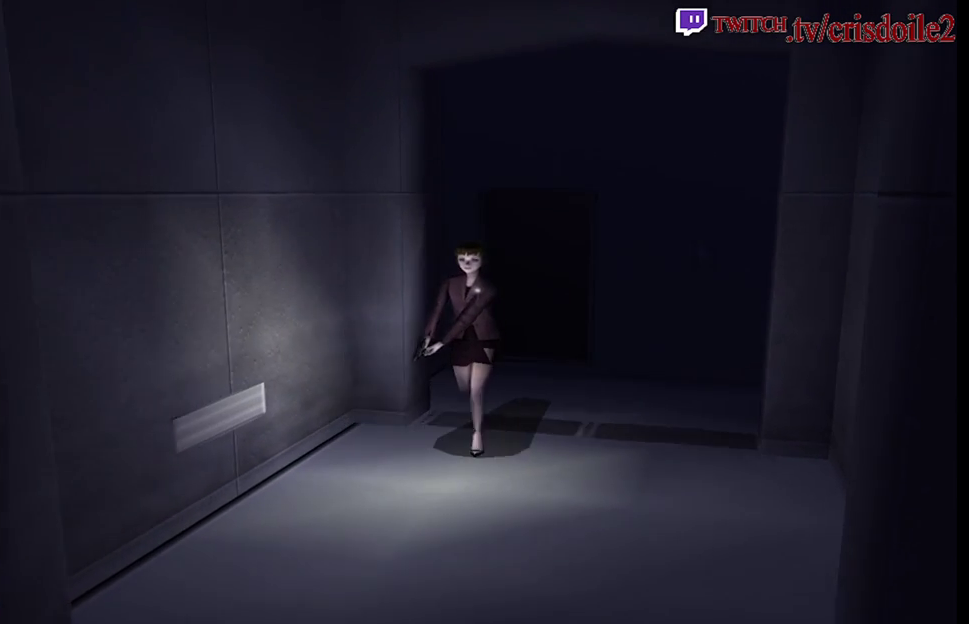
{"buttons": ["SQUARE"], "left_stick": "up", "events": []}
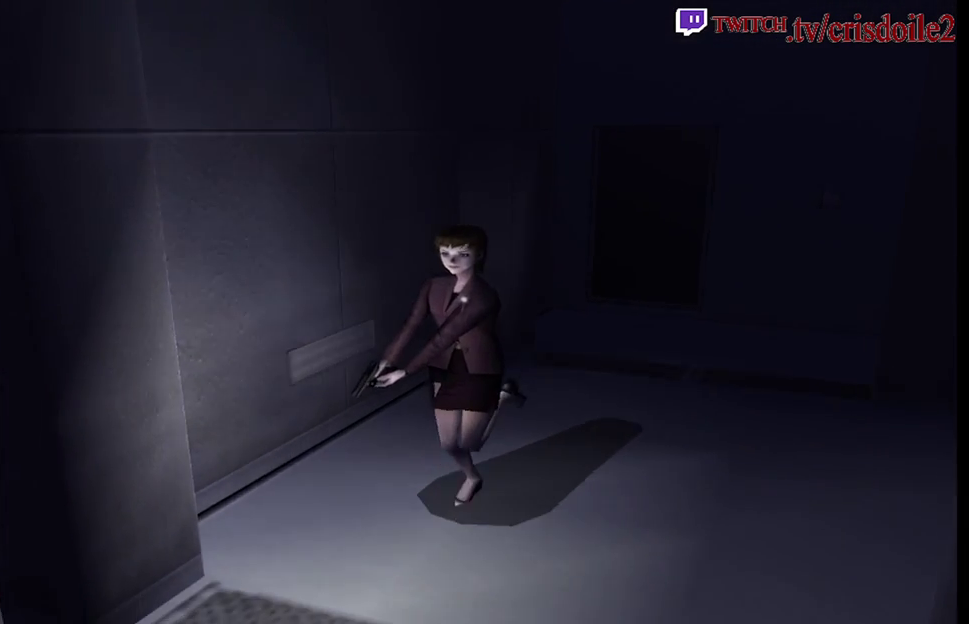
{"buttons": ["SQUARE"], "left_stick": "up", "events": []}
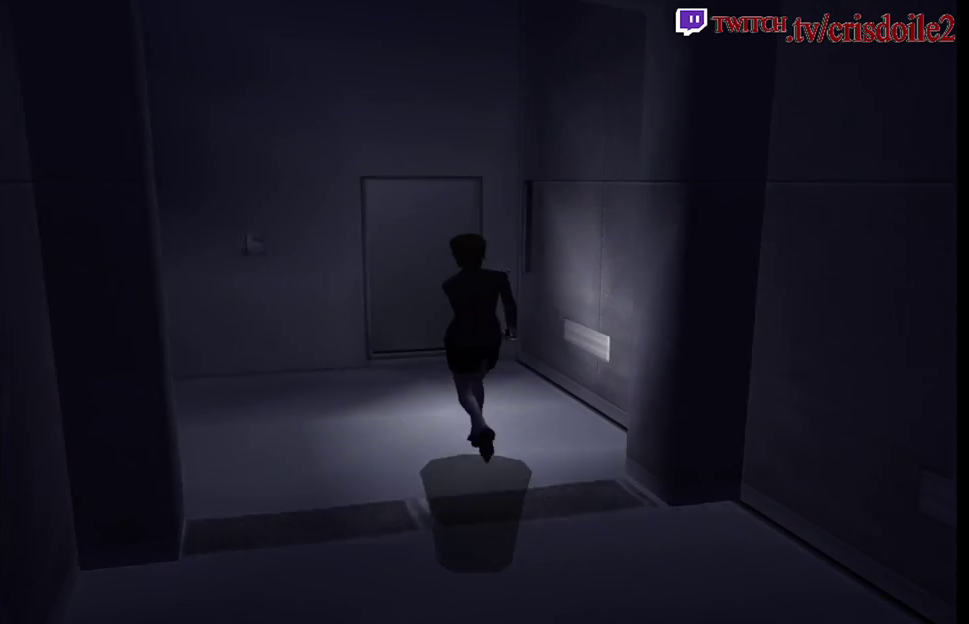
{"buttons": ["CROSS", "SQUARE"], "left_stick": "up", "events": [[167, "left_stick", "up-right"], [300, "left_stick", "up"], [483, "CROSS", "down"]]}
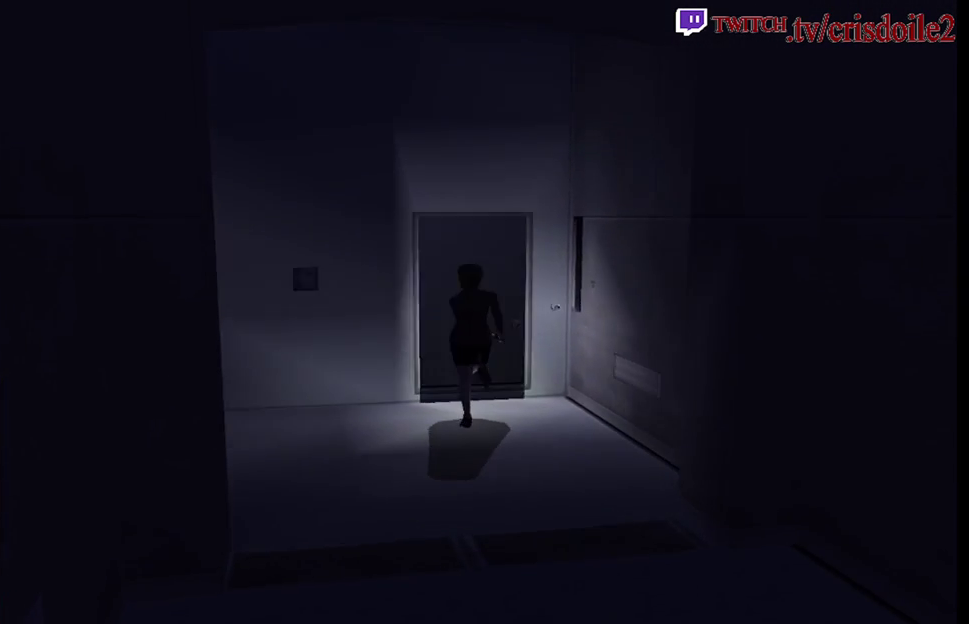
{"buttons": ["SQUARE"], "left_stick": "center", "events": [[67, "CROSS", "up"], [117, "CROSS", "down"], [217, "CROSS", "up"], [283, "CROSS", "down"], [383, "CROSS", "up"], [433, "left_stick", "center"]]}
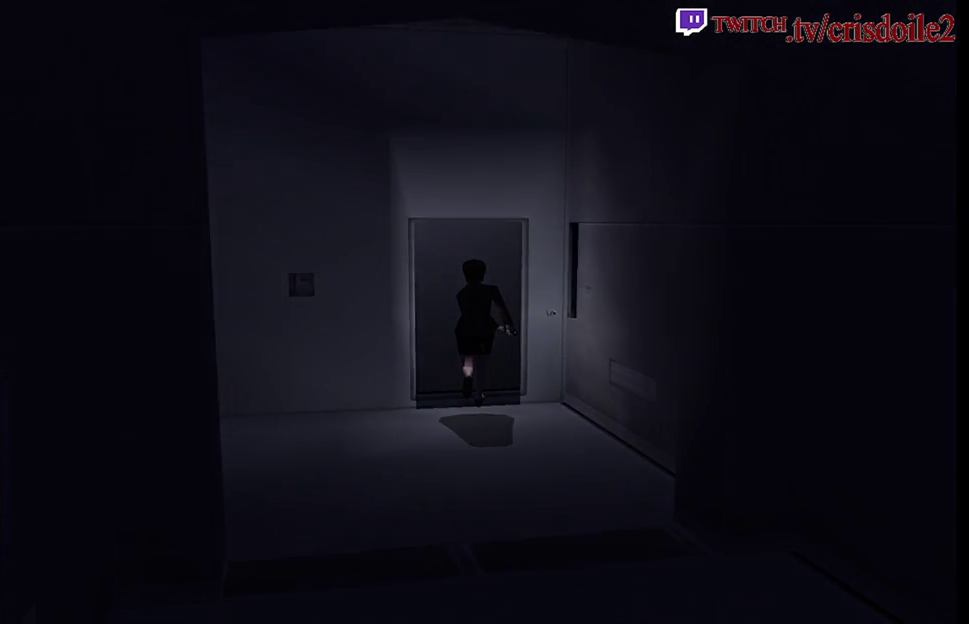
{"buttons": [], "left_stick": "center", "events": [[83, "SQUARE", "up"]]}
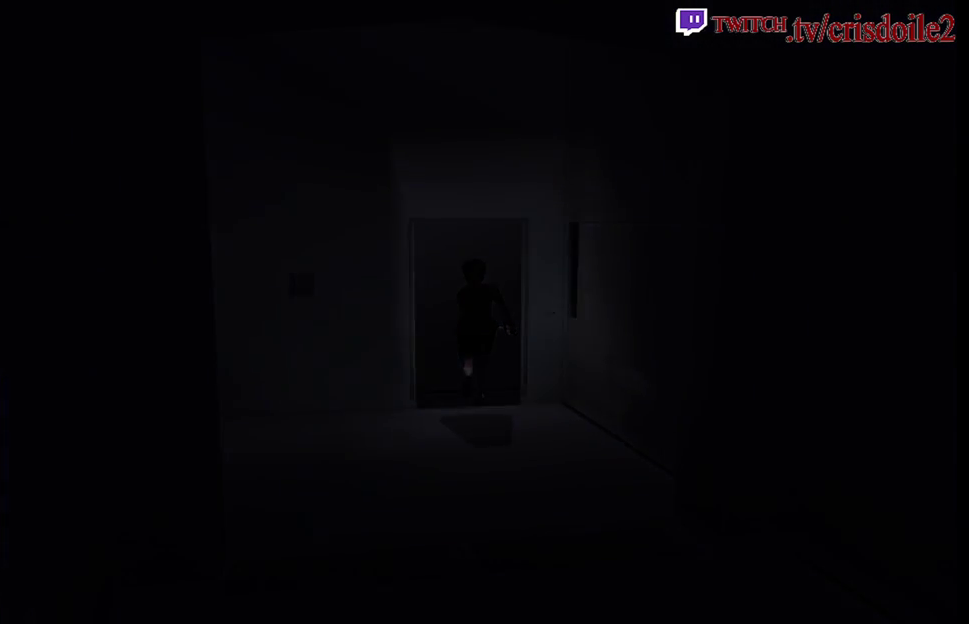
{"buttons": [], "left_stick": "center", "events": []}
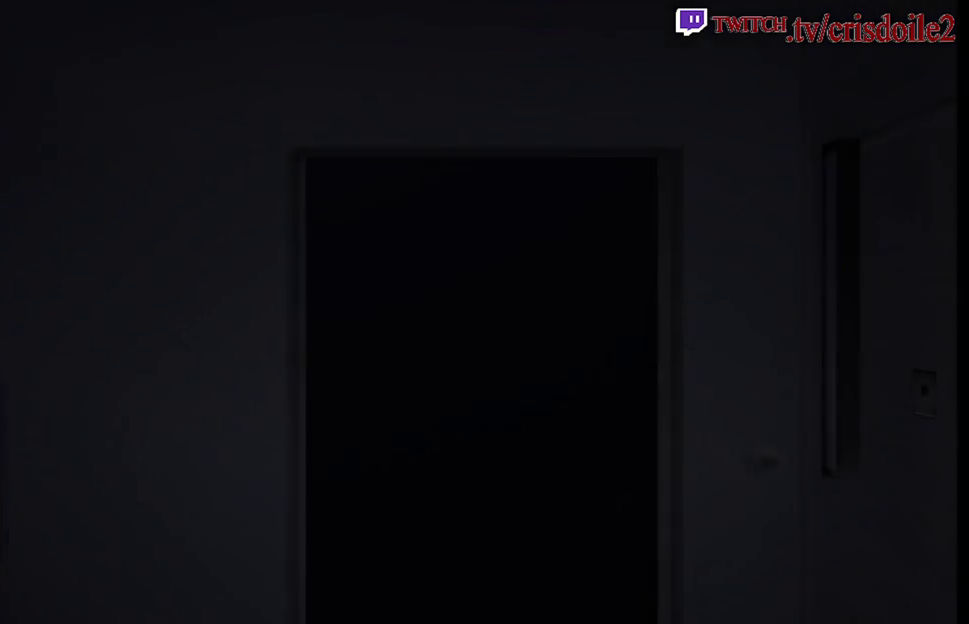
{"buttons": [], "left_stick": "center", "events": []}
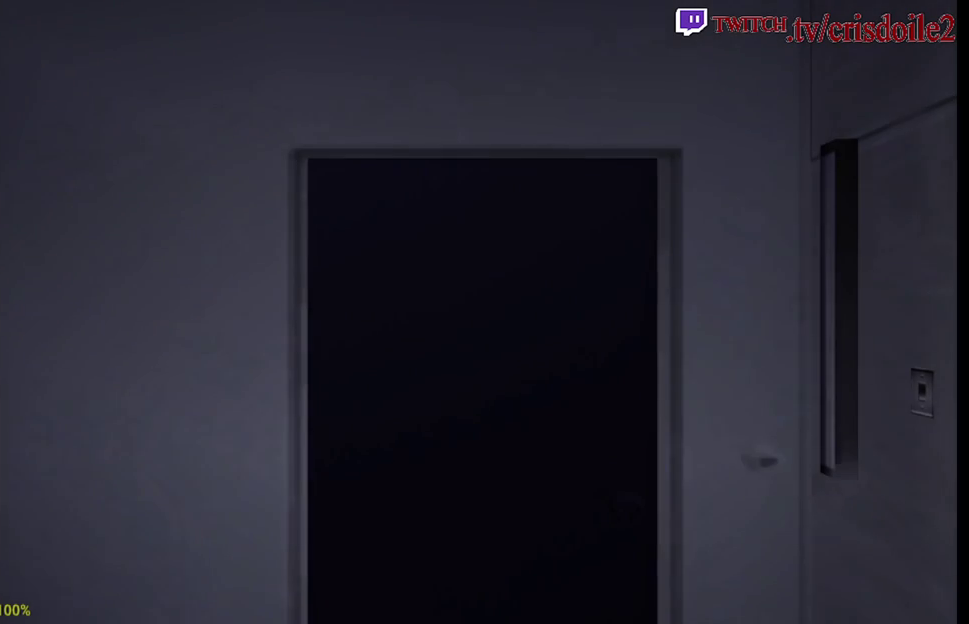
{"buttons": [], "left_stick": "center", "events": []}
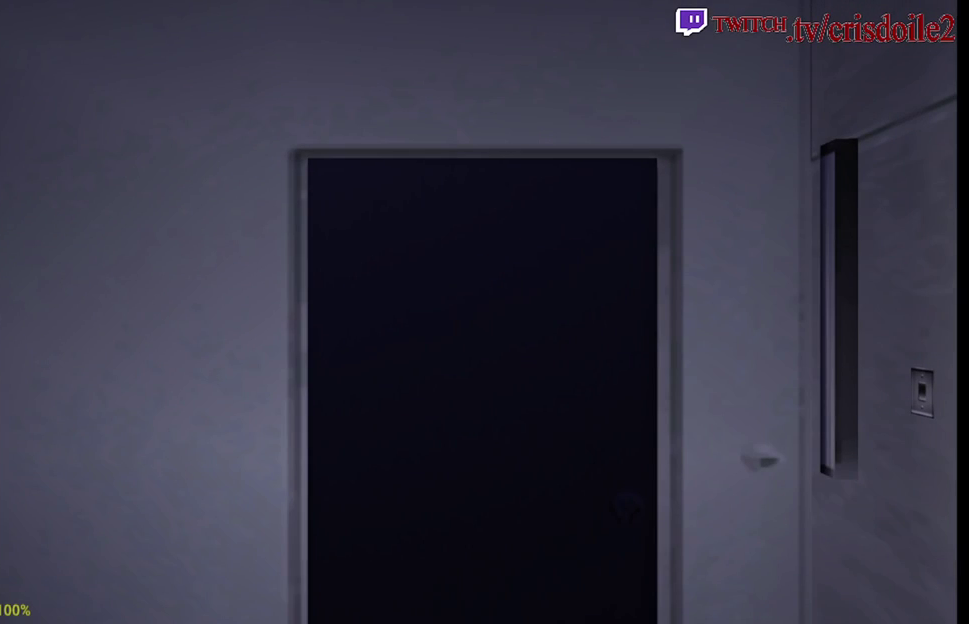
{"buttons": [], "left_stick": "center", "events": []}
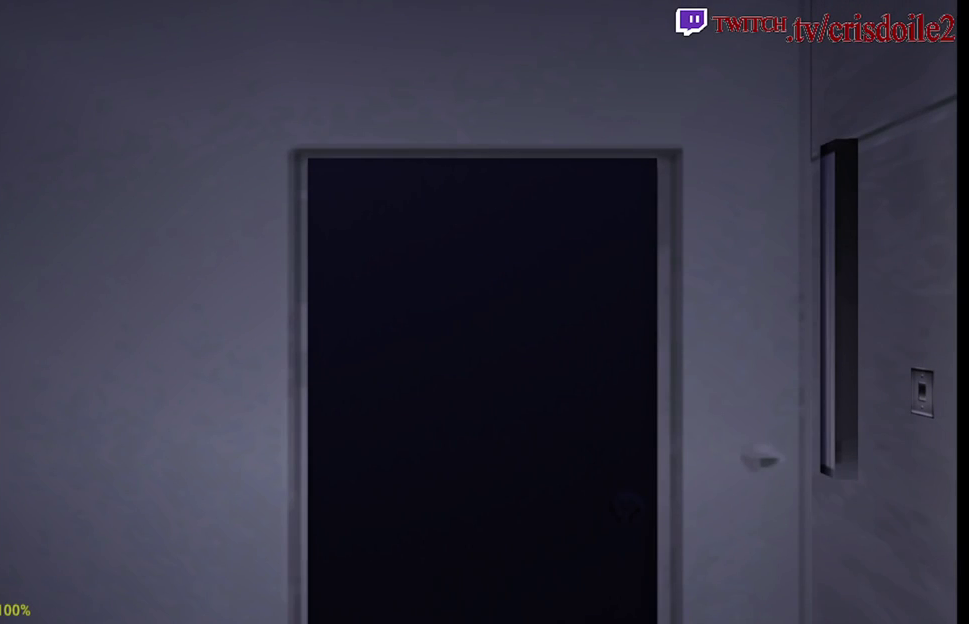
{"buttons": [], "left_stick": "center", "events": []}
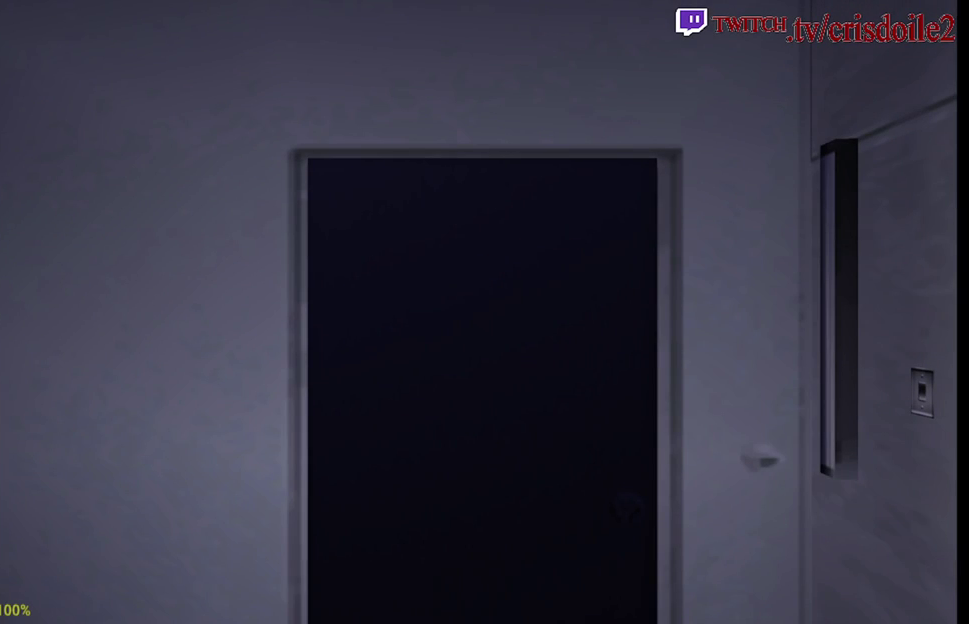
{"buttons": [], "left_stick": "center", "events": []}
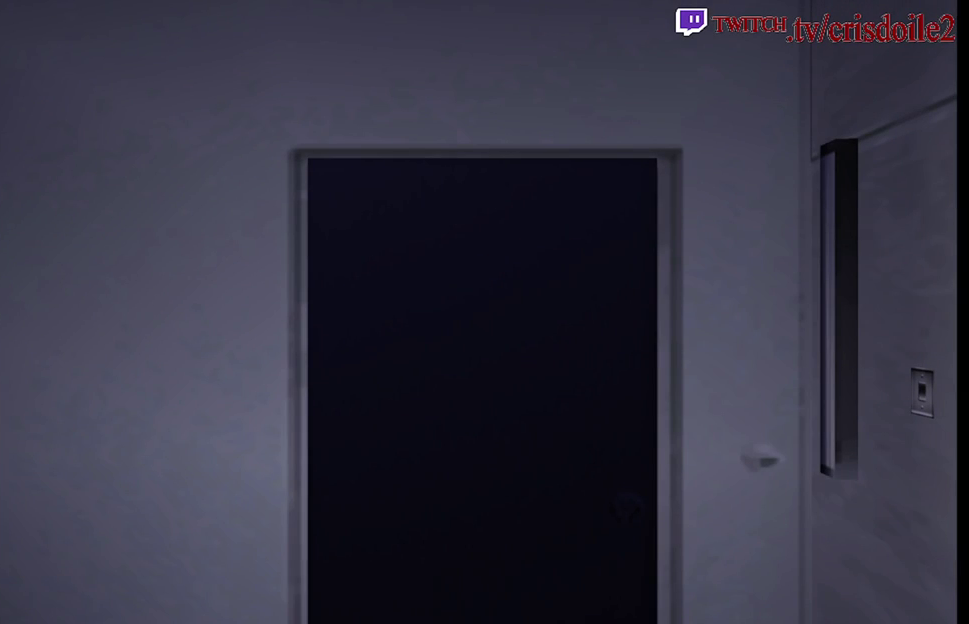
{"buttons": [], "left_stick": "center", "events": []}
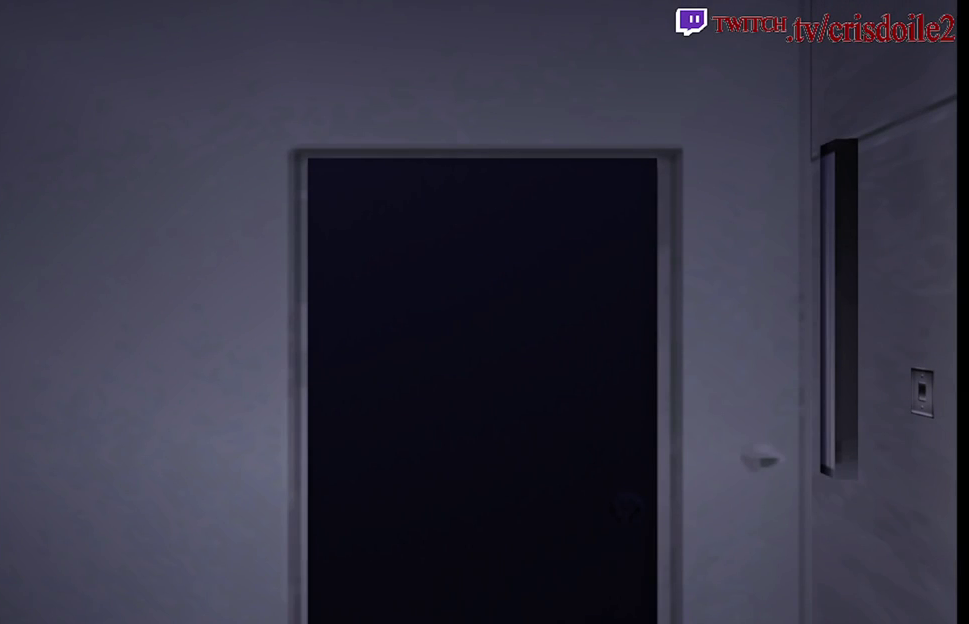
{"buttons": [], "left_stick": "center", "events": []}
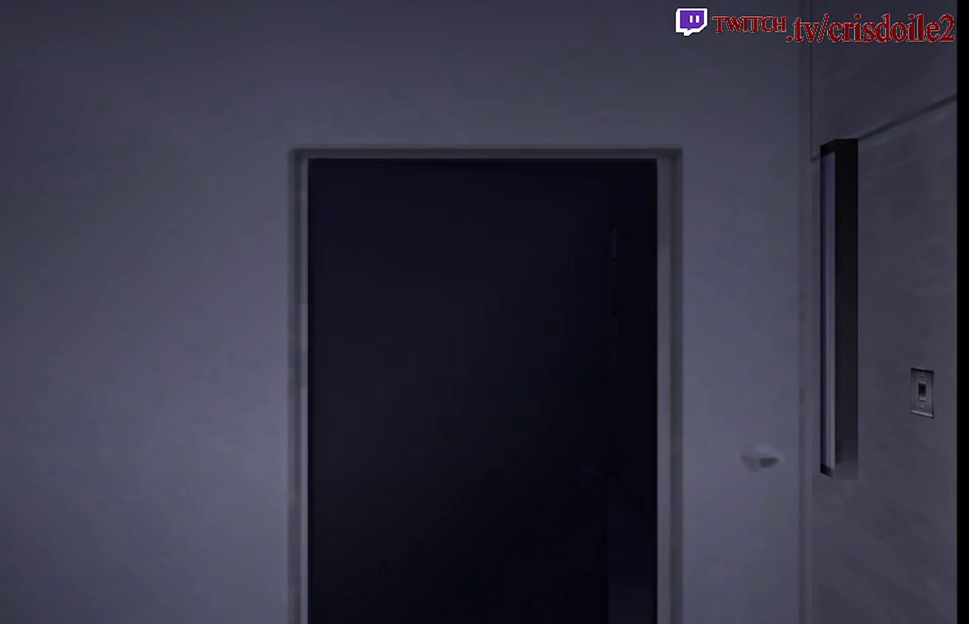
{"buttons": [], "left_stick": "center", "events": []}
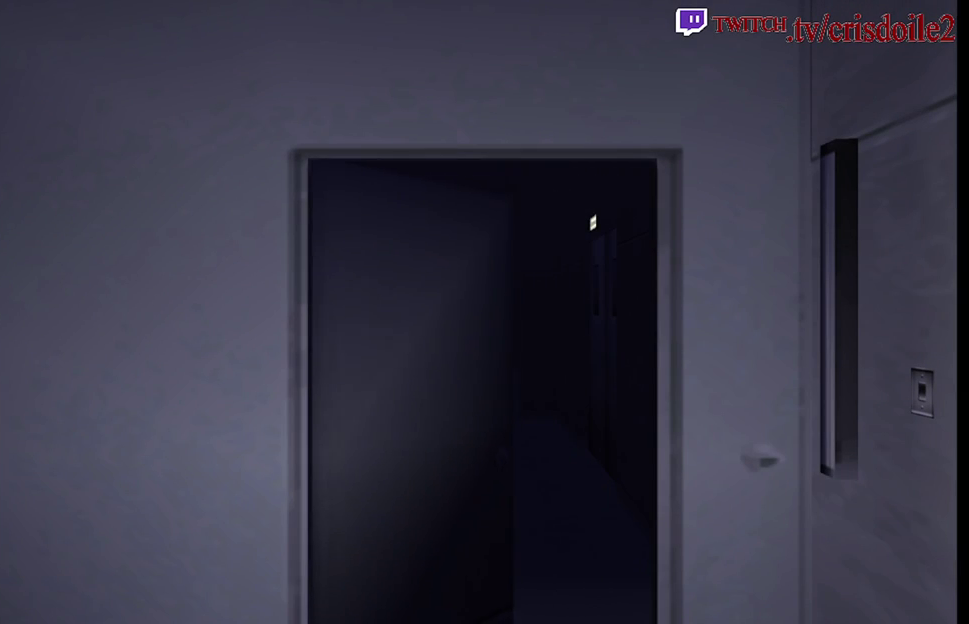
{"buttons": [], "left_stick": "up", "events": [[283, "left_stick", "up"]]}
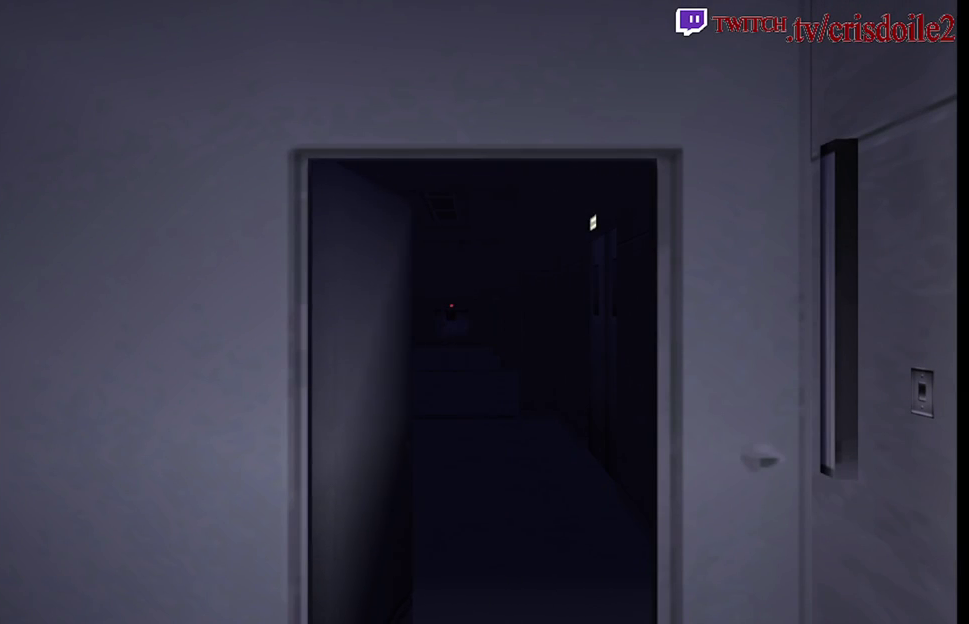
{"buttons": ["SQUARE"], "left_stick": "up", "events": [[100, "SQUARE", "down"]]}
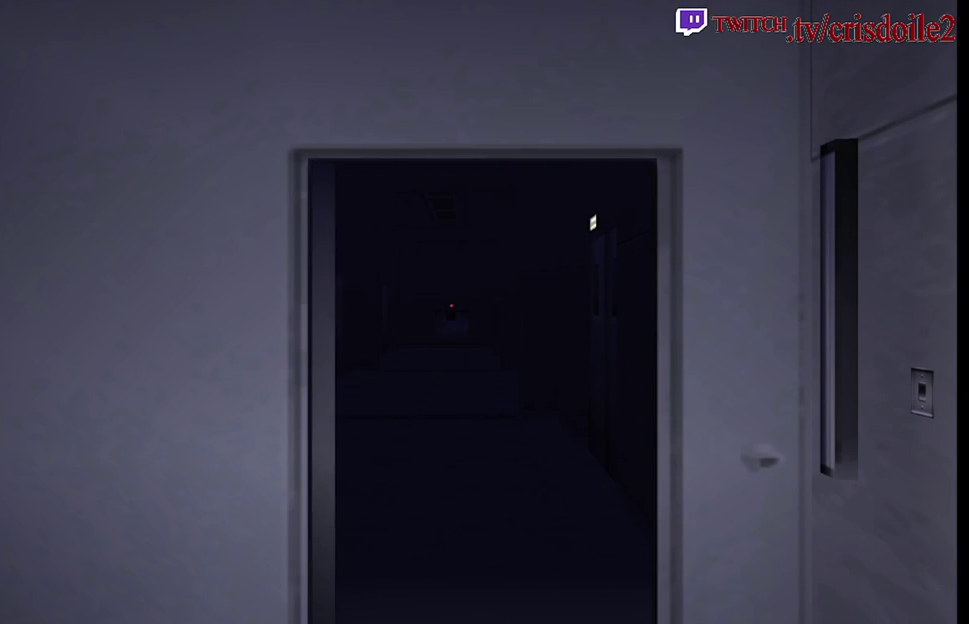
{"buttons": ["SQUARE"], "left_stick": "up", "events": []}